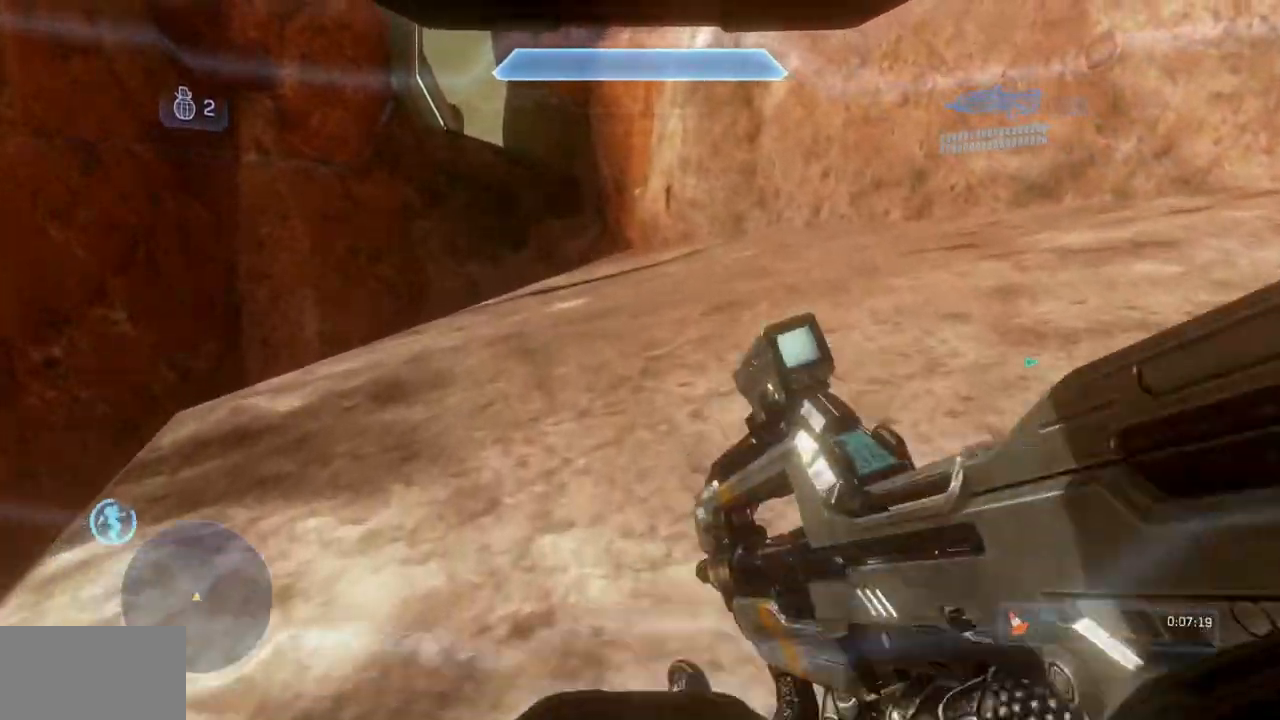
Gameplay with a controller (Xbox layout); each line is a JSON object with the inputs held at the frame after it. "events" lists button and stick changes between this image and that frame as [ms after this image, input, new state], when the widget could be followed in between. Not read: A DPAD_DOWN DPAD_LEFT DPAD_RIGHT DPAD_UP HOME L3 R3 SELECT START.
{"buttons": [], "left_stick": "up", "right_stick": "center", "events": []}
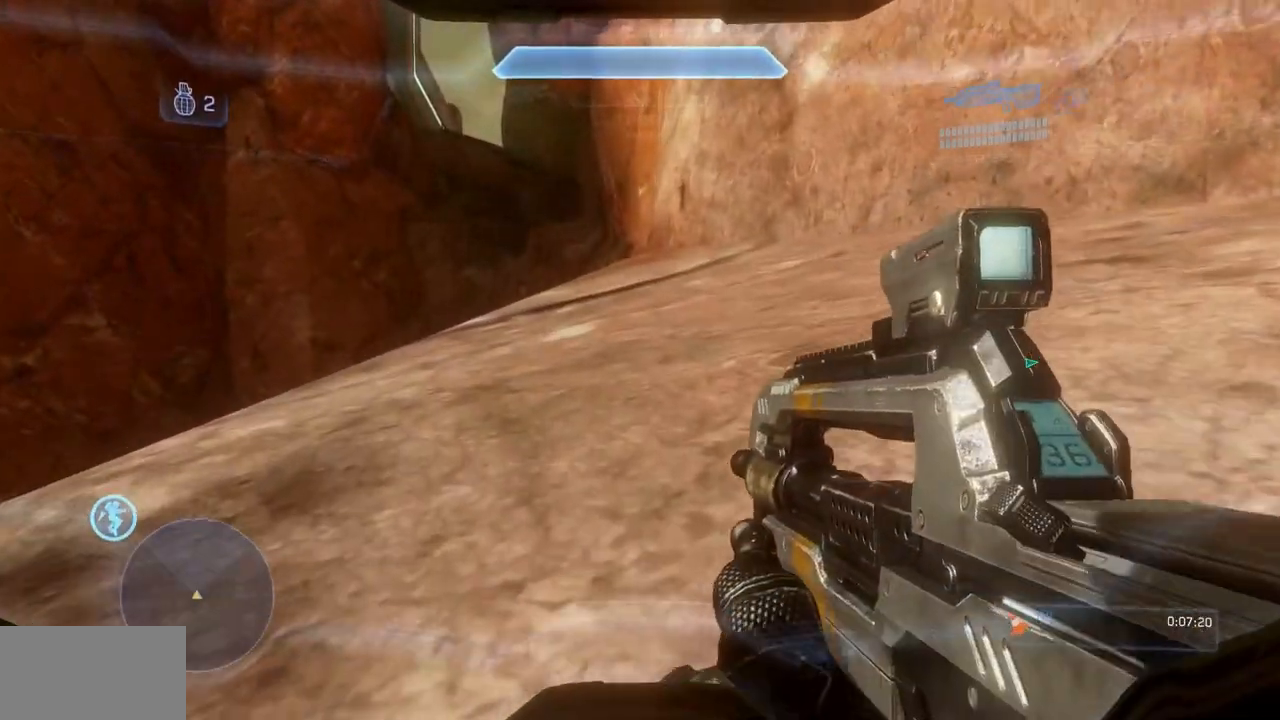
{"buttons": [], "left_stick": "up", "right_stick": "center", "events": [[200, "X", "down"], [317, "X", "up"]]}
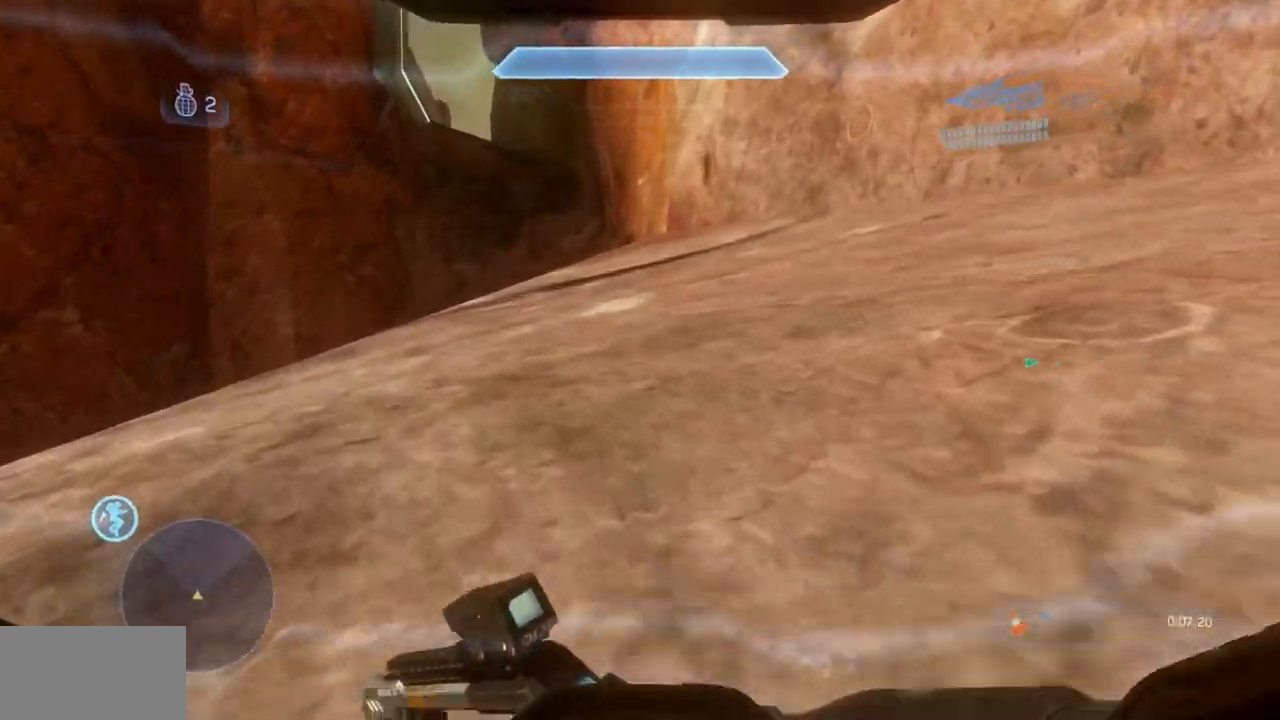
{"buttons": ["R2"], "left_stick": "up-left", "right_stick": "center", "events": [[417, "R2", "down"], [484, "left_stick", "up-left"]]}
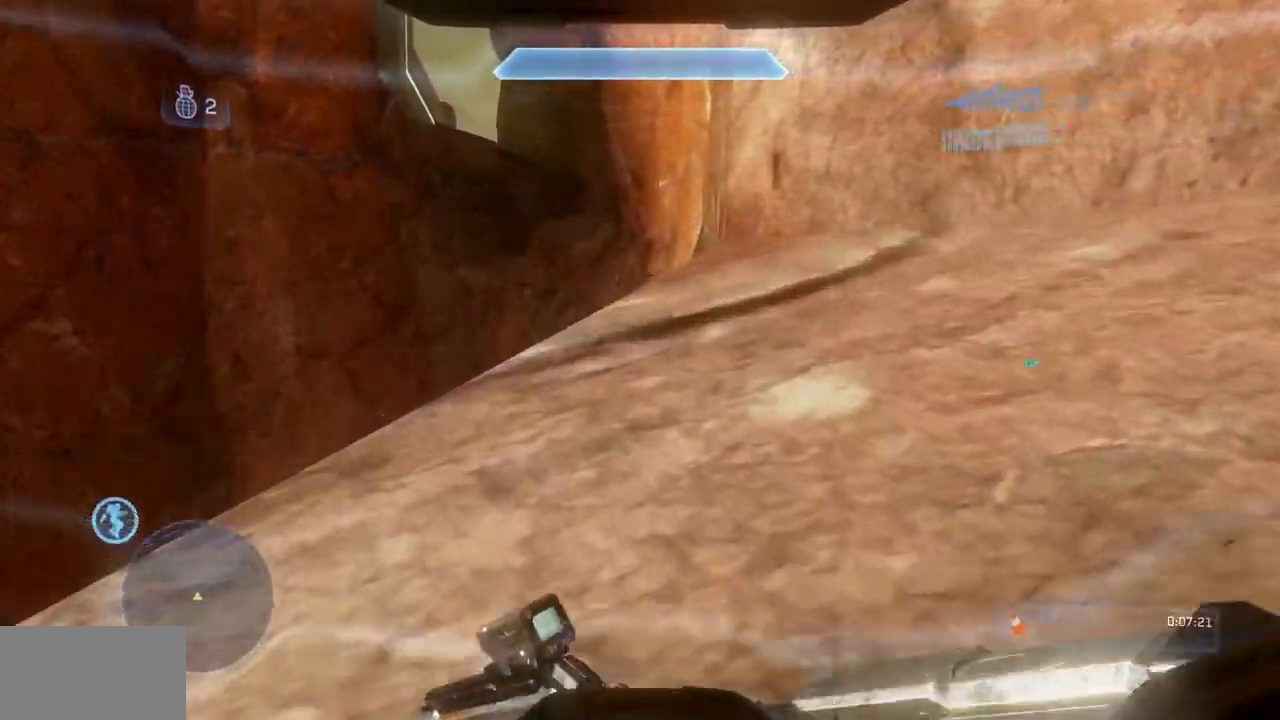
{"buttons": ["B"], "left_stick": "up-left", "right_stick": "up-right", "events": [[50, "R2", "up"], [83, "right_stick", "down-right"], [150, "right_stick", "right"], [166, "B", "down"], [266, "right_stick", "up-right"]]}
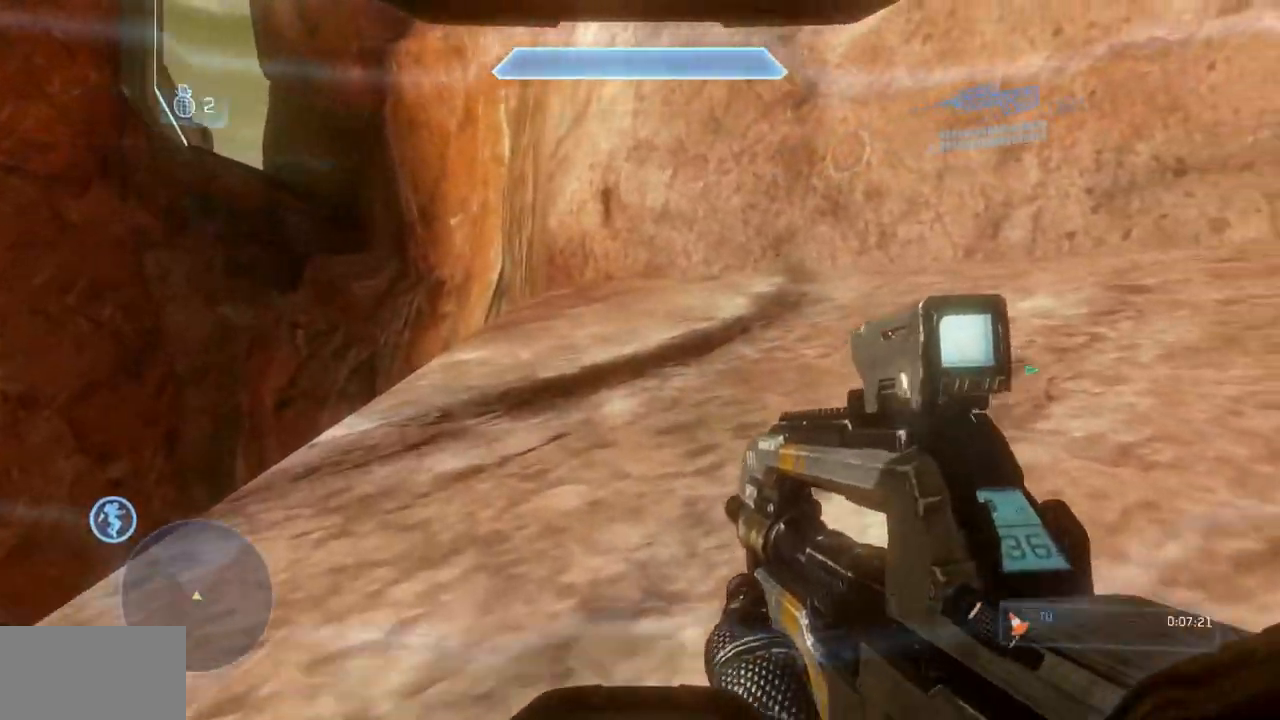
{"buttons": [], "left_stick": "up", "right_stick": "center", "events": [[200, "B", "up"], [200, "right_stick", "center"], [317, "X", "down"], [367, "X", "up"], [384, "left_stick", "up"]]}
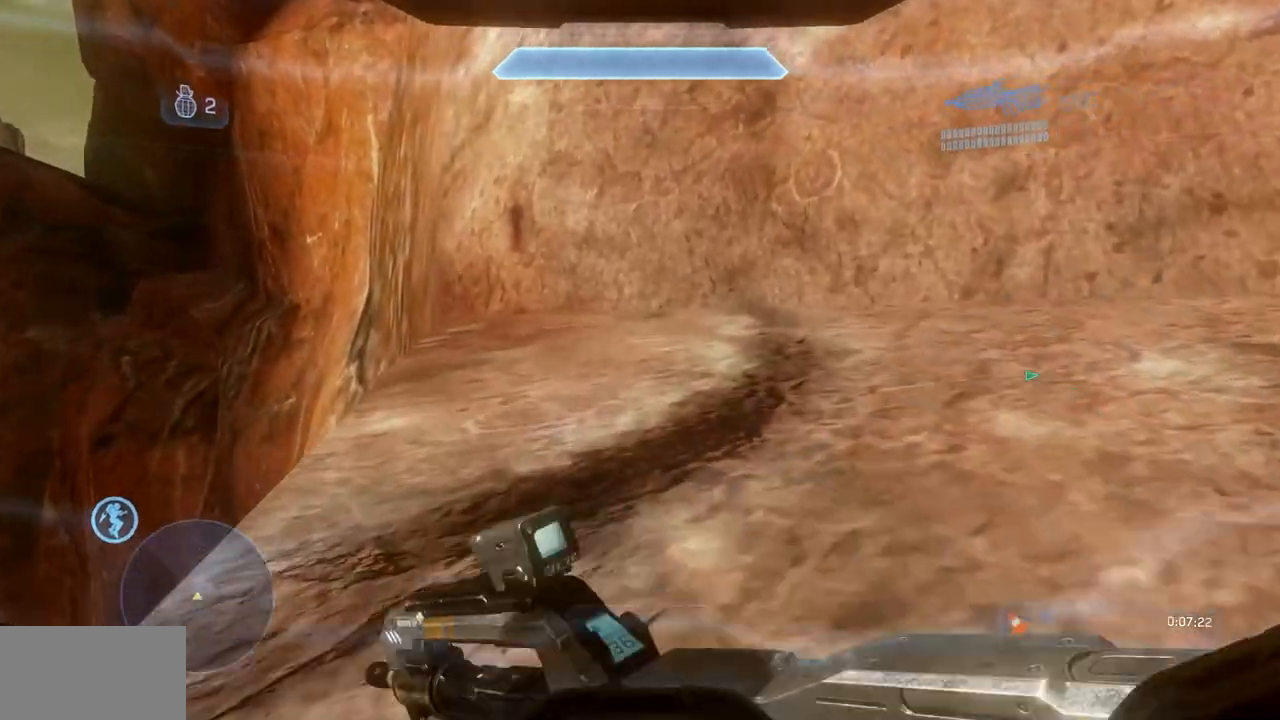
{"buttons": ["B"], "left_stick": "up", "right_stick": "right", "events": [[50, "Y", "down"], [50, "right_stick", "up-right"], [200, "Y", "up"], [233, "right_stick", "center"], [467, "right_stick", "right"], [500, "B", "down"]]}